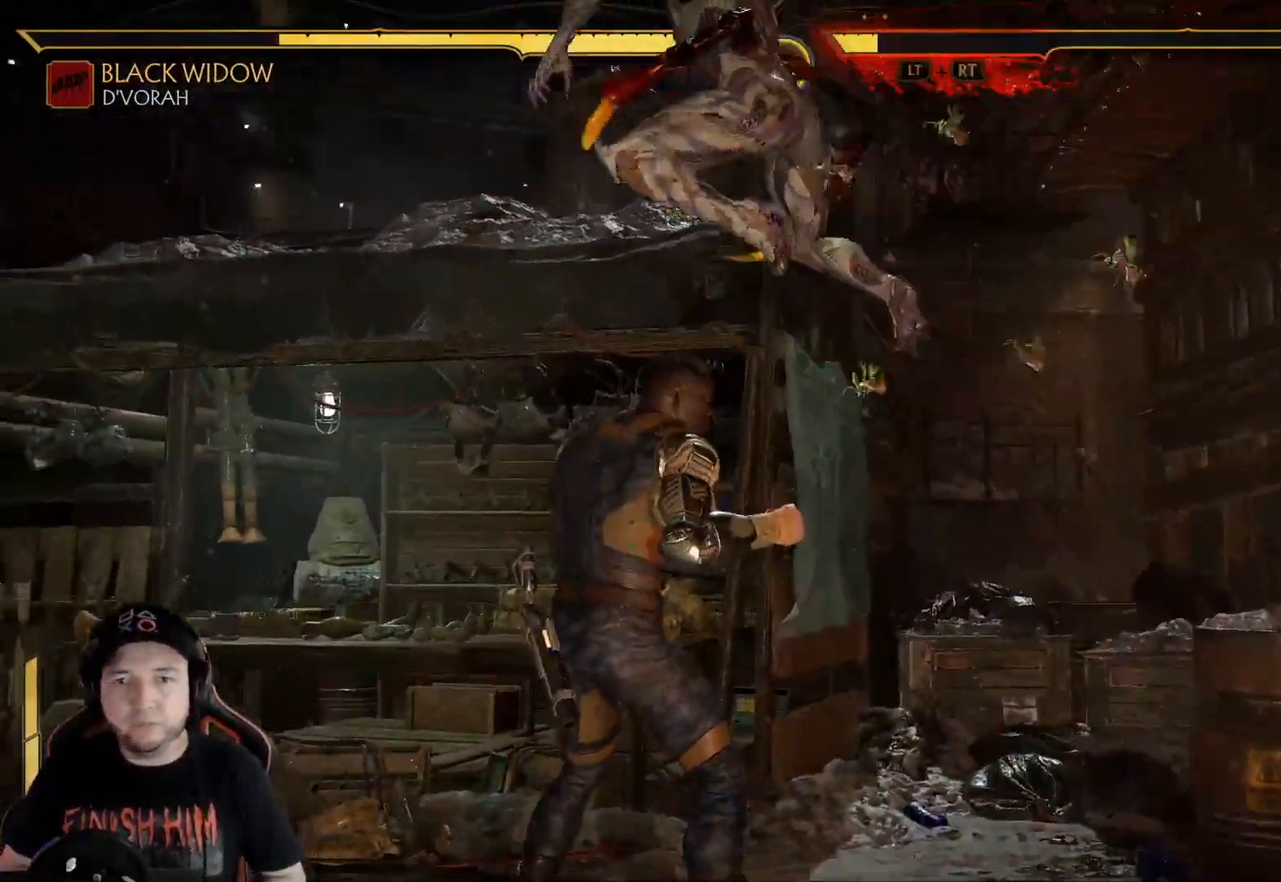
Gameplay with a controller (Xbox layout); each line is a JSON object with the inputs held at the frame after it. "events" lists button and stick changes between this image and that frame as [ms after this image, input, new state], when the widget could be followed in between. Not read: L3 R3 SHARE.
{"buttons": ["R2", "DPAD_DOWN"], "left_stick": "center", "right_stick": "center", "events": [[34, "DPAD_LEFT", "up"], [84, "DPAD_LEFT", "down"], [151, "DPAD_LEFT", "up"], [318, "DPAD_LEFT", "down"], [385, "DPAD_DOWN", "down"], [385, "R2", "down"], [435, "DPAD_LEFT", "up"]]}
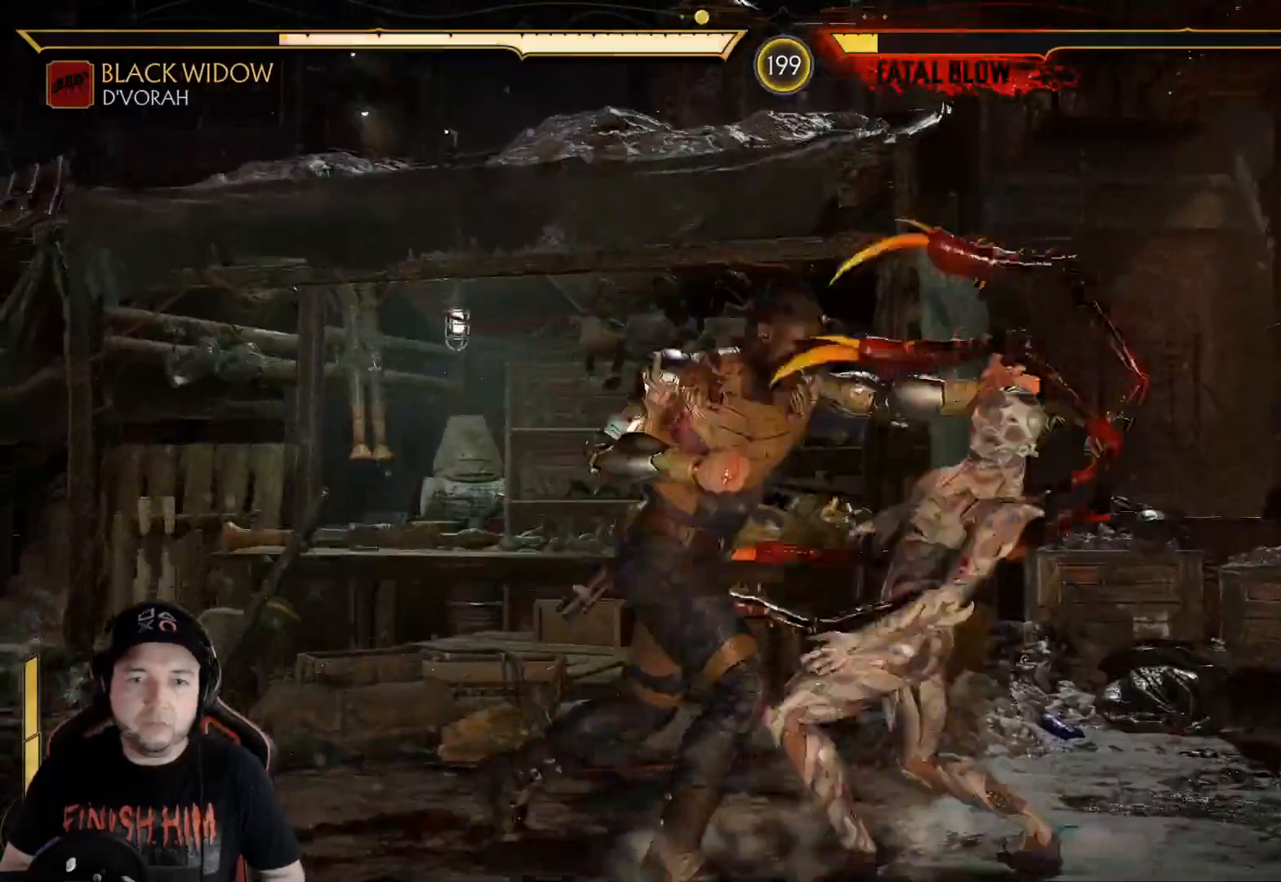
{"buttons": ["R2"], "left_stick": "center", "right_stick": "center", "events": [[468, "DPAD_DOWN", "up"]]}
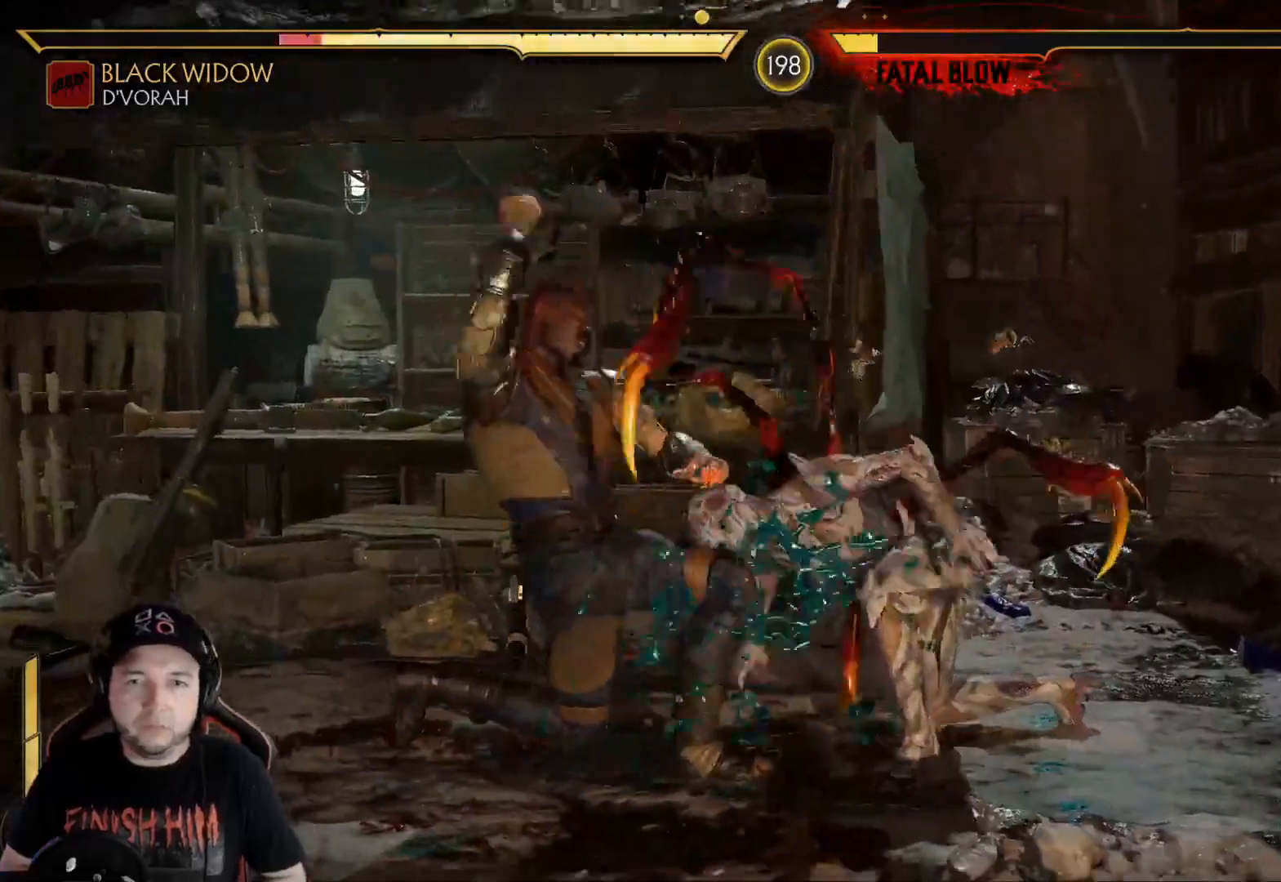
{"buttons": [], "left_stick": "center", "right_stick": "center", "events": [[34, "R2", "up"], [84, "DPAD_DOWN", "down"], [167, "DPAD_DOWN", "up"], [234, "DPAD_DOWN", "down"], [301, "DPAD_DOWN", "up"], [401, "DPAD_DOWN", "down"], [452, "DPAD_DOWN", "up"]]}
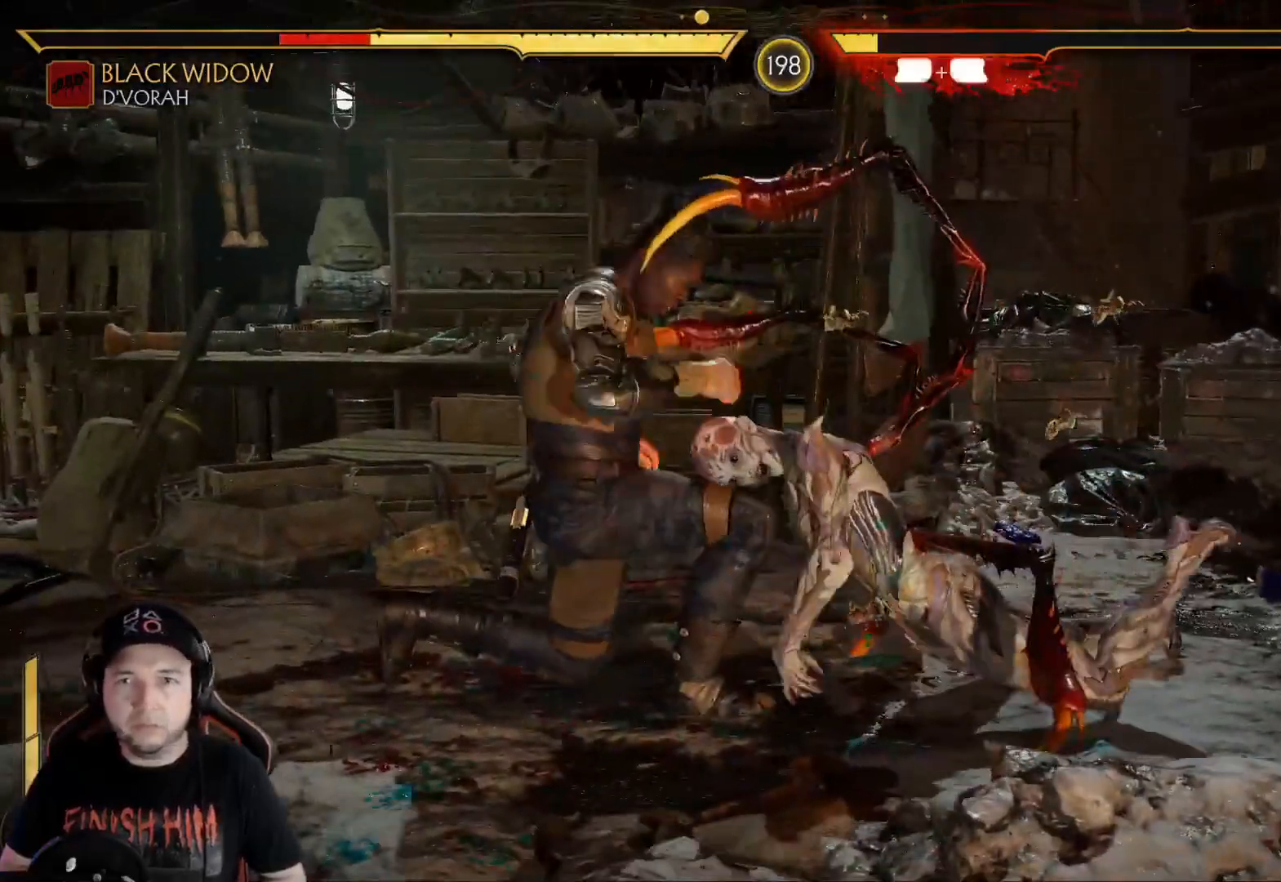
{"buttons": [], "left_stick": "center", "right_stick": "center", "events": [[33, "DPAD_DOWN", "down"], [134, "DPAD_DOWN", "up"], [200, "DPAD_DOWN", "down"], [301, "DPAD_DOWN", "up"], [384, "DPAD_DOWN", "down"], [451, "DPAD_DOWN", "up"]]}
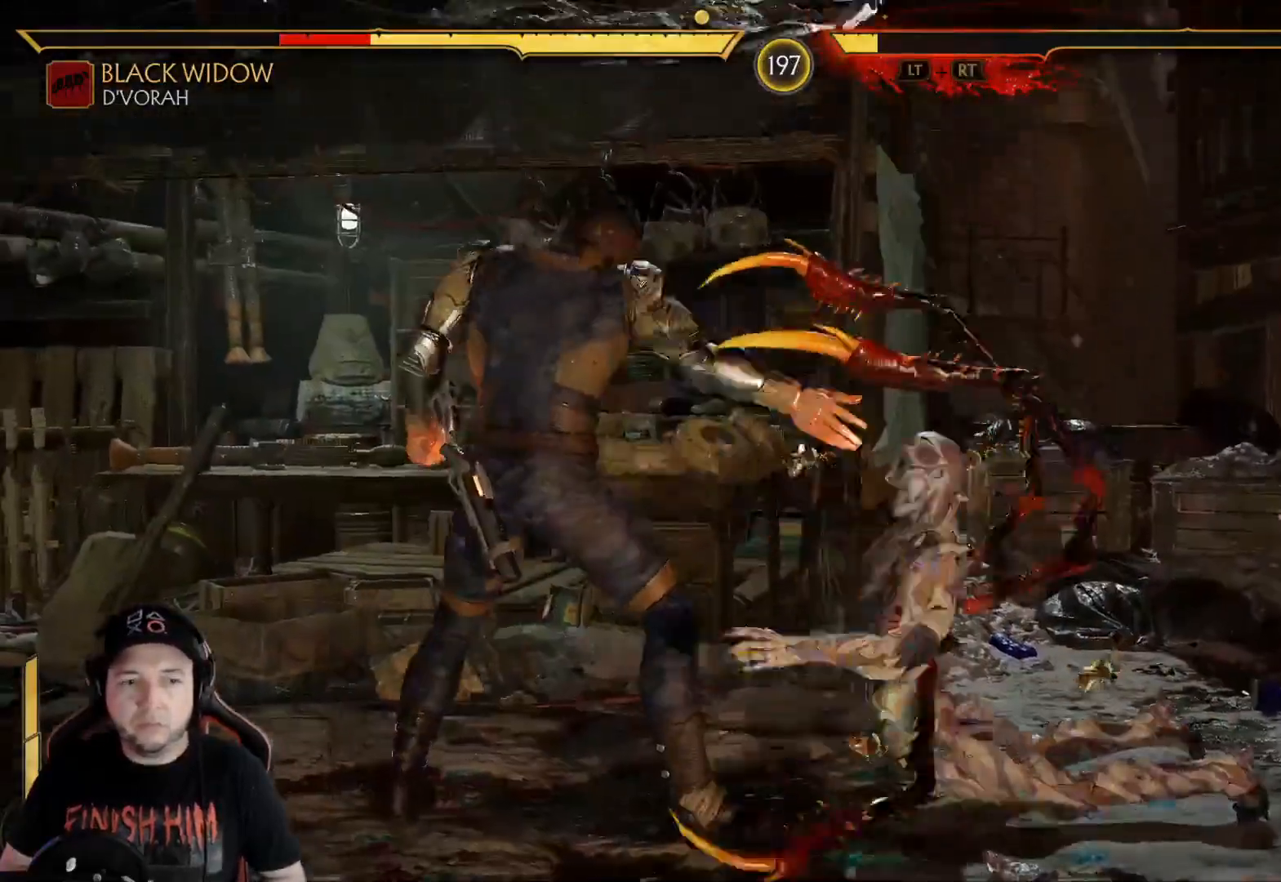
{"buttons": ["DPAD_DOWN"], "left_stick": "center", "right_stick": "center", "events": [[34, "DPAD_DOWN", "down"], [50, "R2", "down"], [151, "DPAD_DOWN", "up"], [251, "DPAD_DOWN", "down"], [301, "R2", "up"], [335, "DPAD_DOWN", "up"], [418, "DPAD_DOWN", "down"]]}
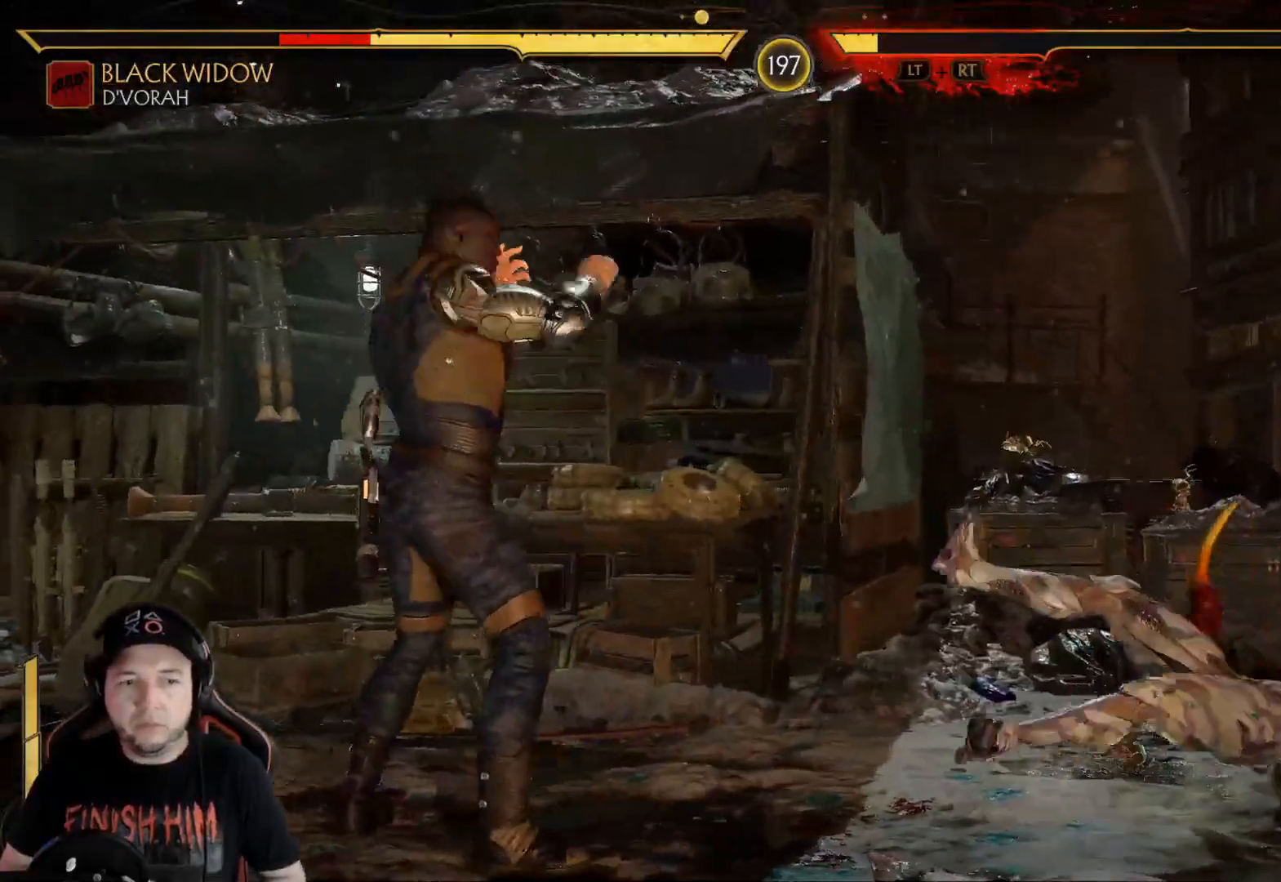
{"buttons": ["DPAD_RIGHT"], "left_stick": "center", "right_stick": "center", "events": [[17, "DPAD_DOWN", "up"], [84, "DPAD_DOWN", "down"], [84, "DPAD_LEFT", "down"], [167, "DPAD_LEFT", "up"], [184, "DPAD_DOWN", "up"], [318, "DPAD_RIGHT", "down"], [384, "DPAD_RIGHT", "up"], [435, "DPAD_RIGHT", "down"]]}
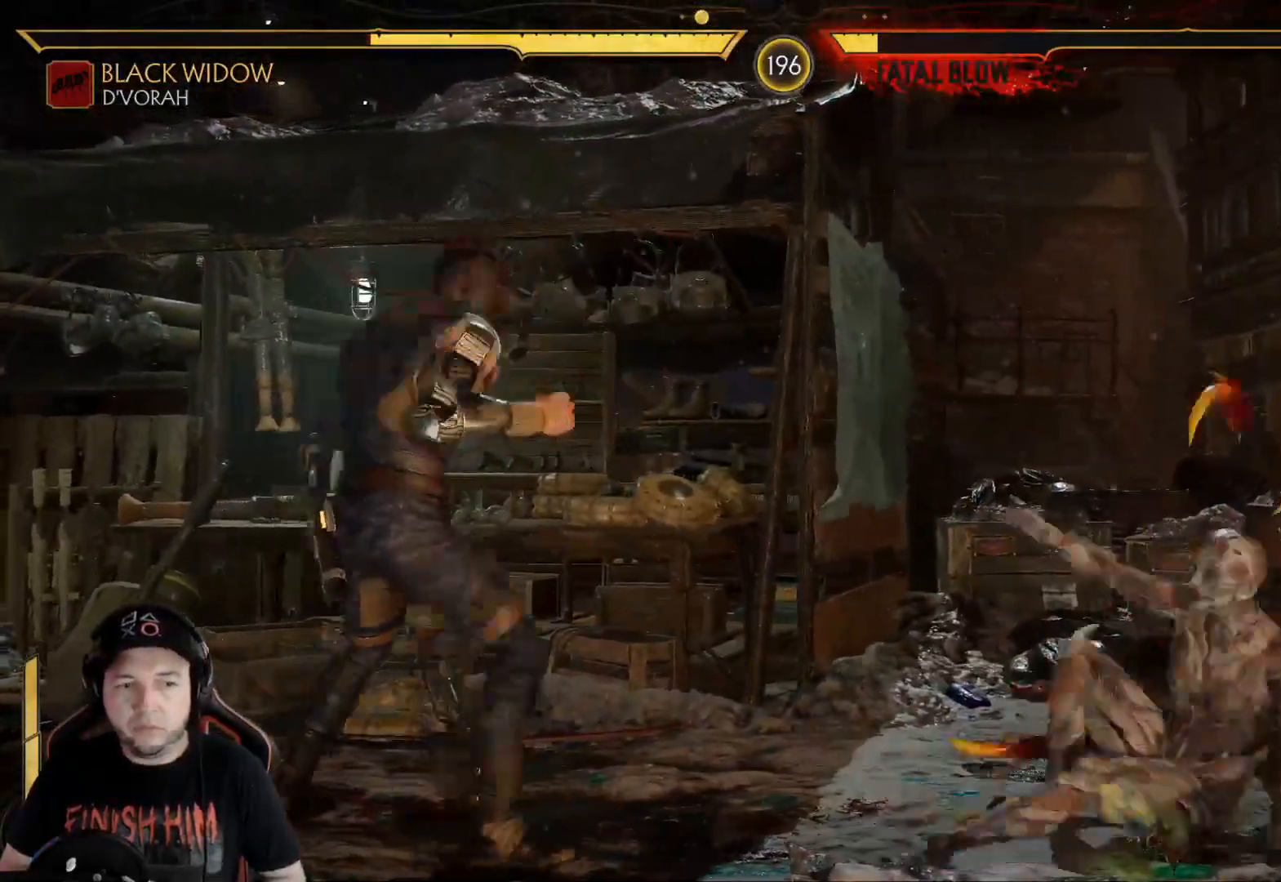
{"buttons": ["R2", "DPAD_DOWN"], "left_stick": "center", "right_stick": "center", "events": [[101, "DPAD_DOWN", "down"], [117, "R2", "down"], [134, "DPAD_RIGHT", "up"]]}
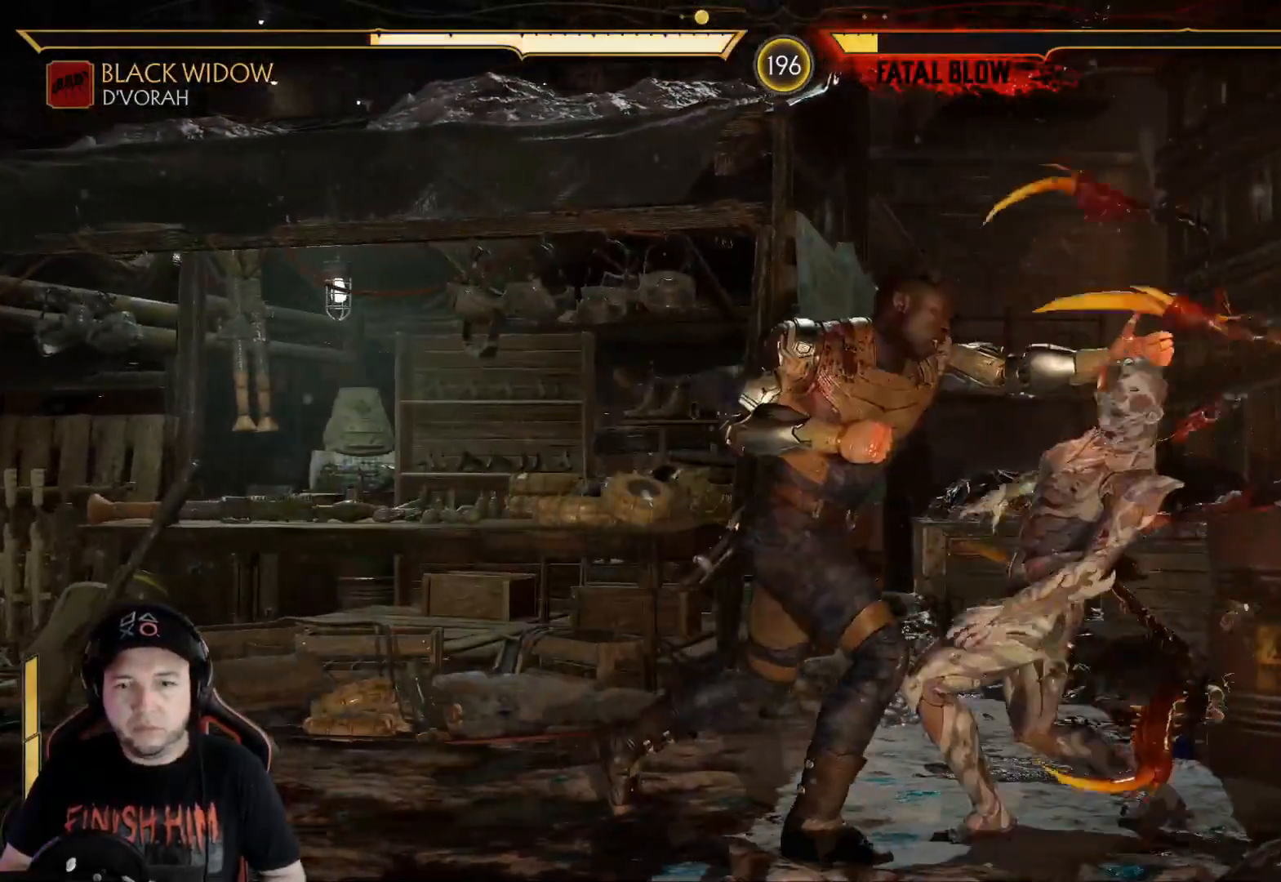
{"buttons": ["R2", "DPAD_DOWN"], "left_stick": "center", "right_stick": "center", "events": []}
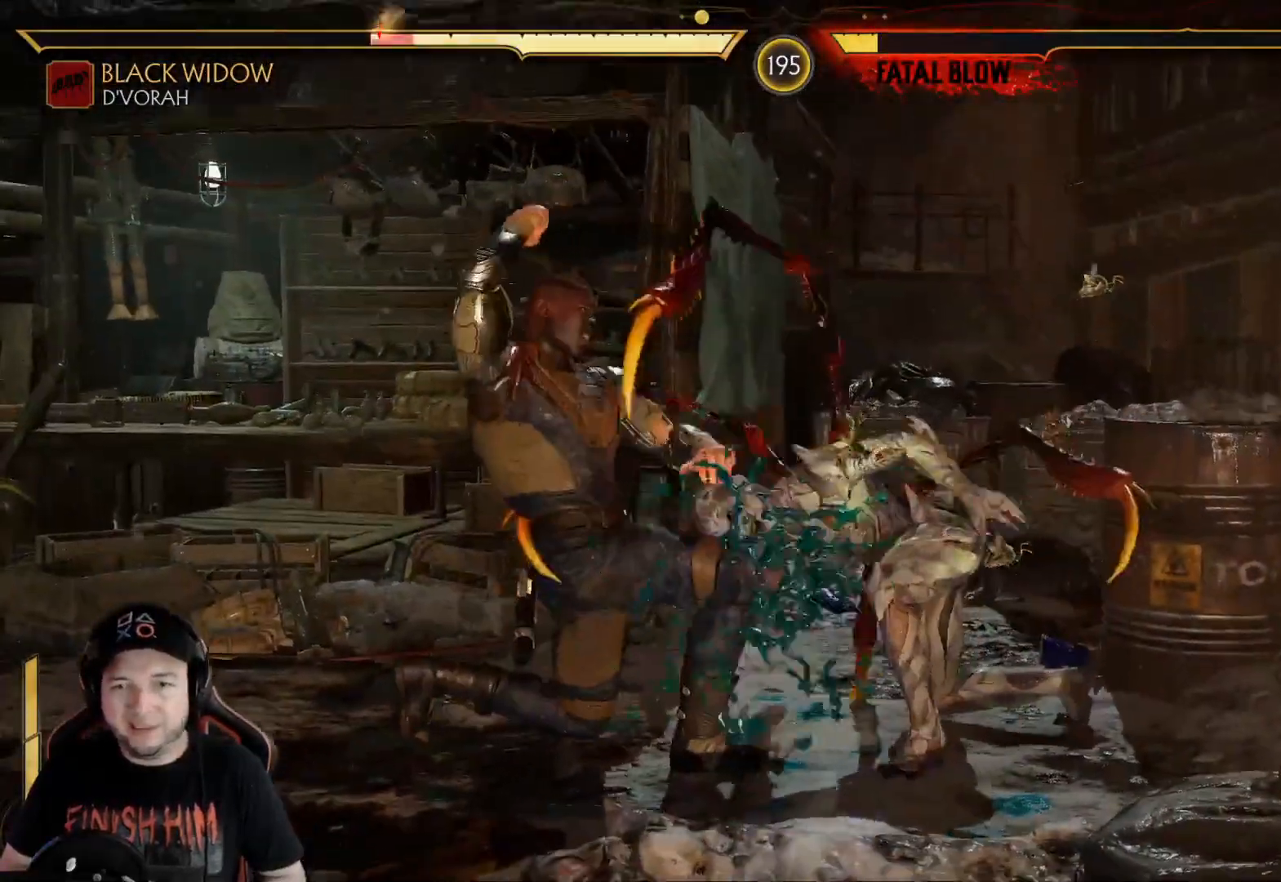
{"buttons": ["R2"], "left_stick": "center", "right_stick": "center", "events": [[151, "DPAD_DOWN", "up"], [184, "R2", "up"], [234, "DPAD_DOWN", "down"], [301, "R2", "down"], [335, "DPAD_DOWN", "up"], [402, "DPAD_DOWN", "down"], [502, "DPAD_DOWN", "up"]]}
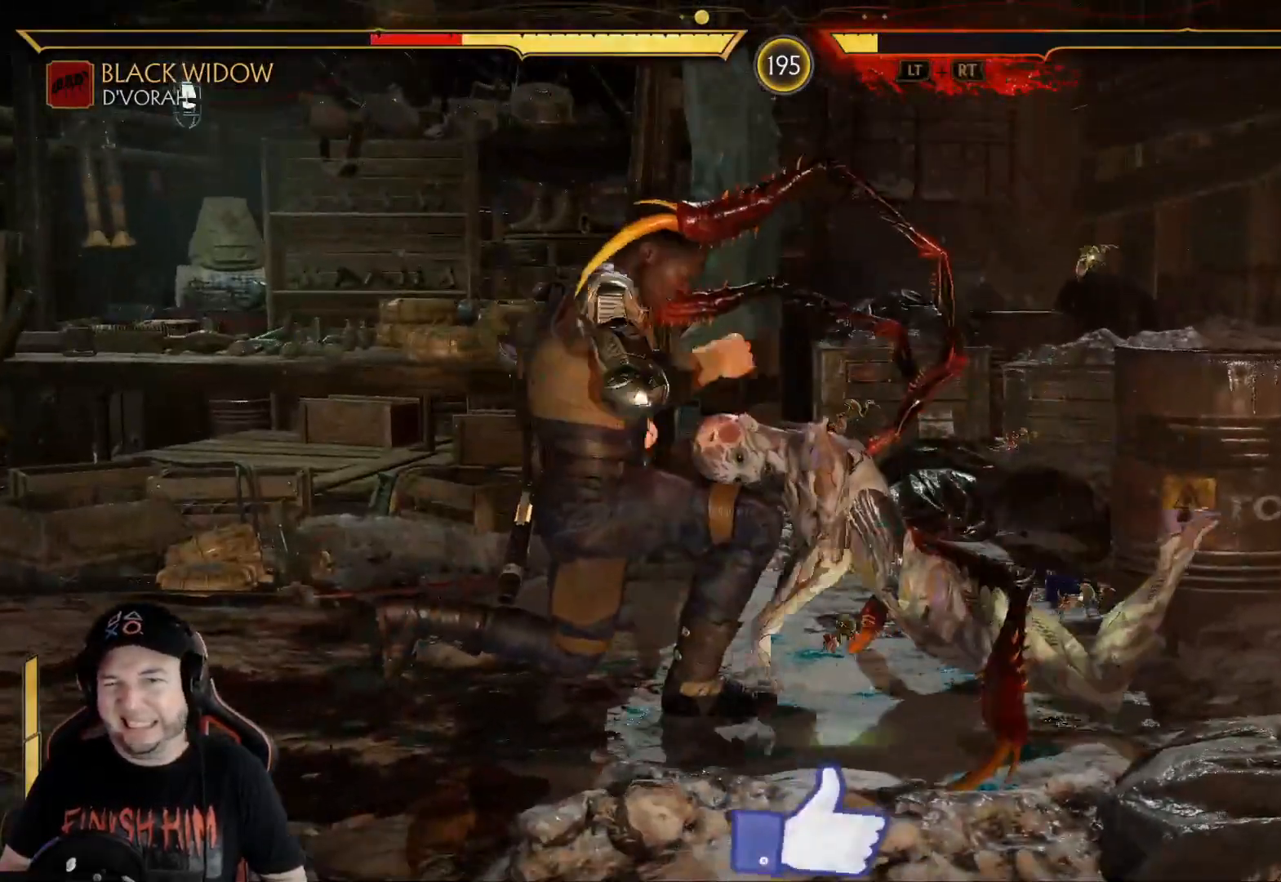
{"buttons": ["DPAD_DOWN"], "left_stick": "center", "right_stick": "center", "events": [[50, "DPAD_DOWN", "down"], [150, "DPAD_DOWN", "up"], [217, "DPAD_DOWN", "down"], [334, "DPAD_DOWN", "up"], [384, "DPAD_DOWN", "down"], [401, "R2", "up"]]}
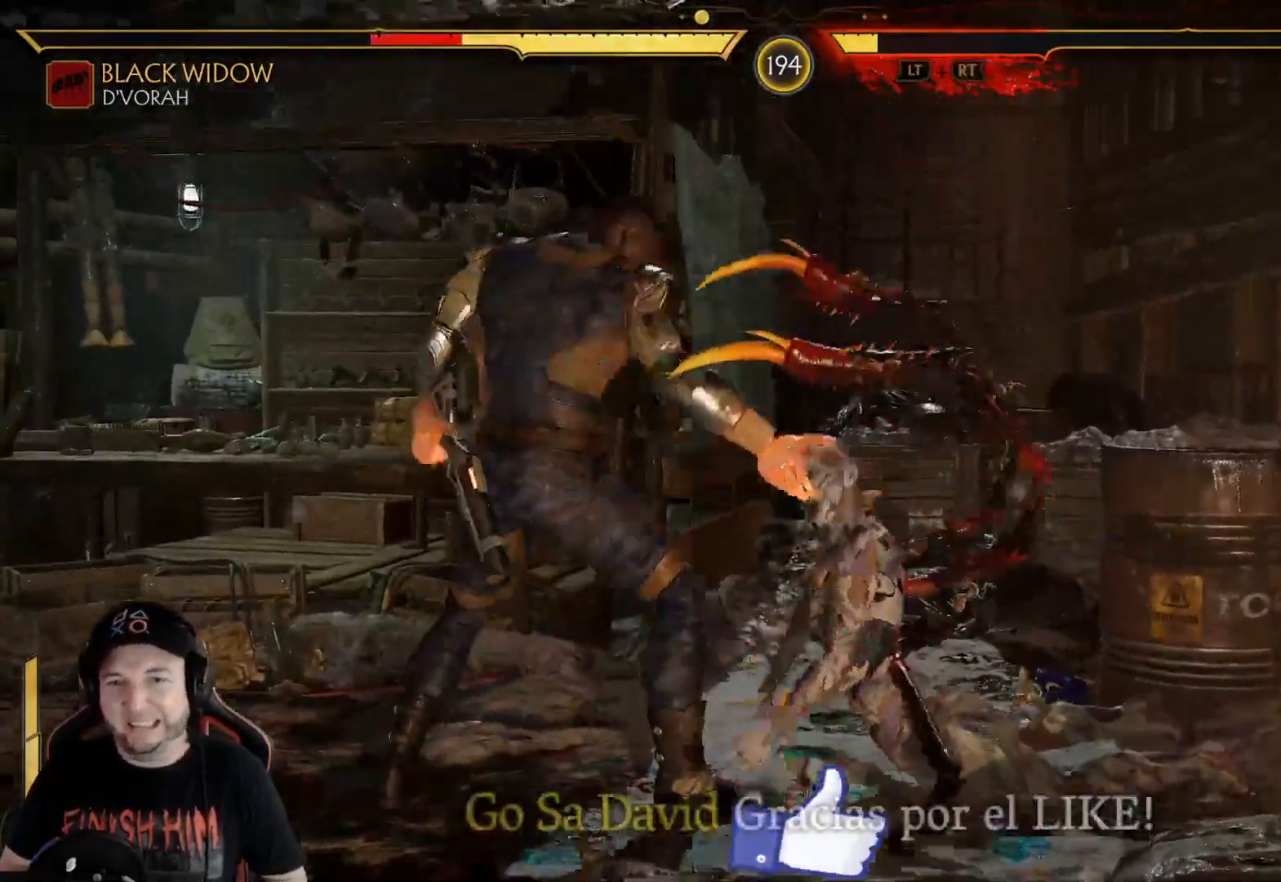
{"buttons": ["DPAD_DOWN"], "left_stick": "center", "right_stick": "center"}
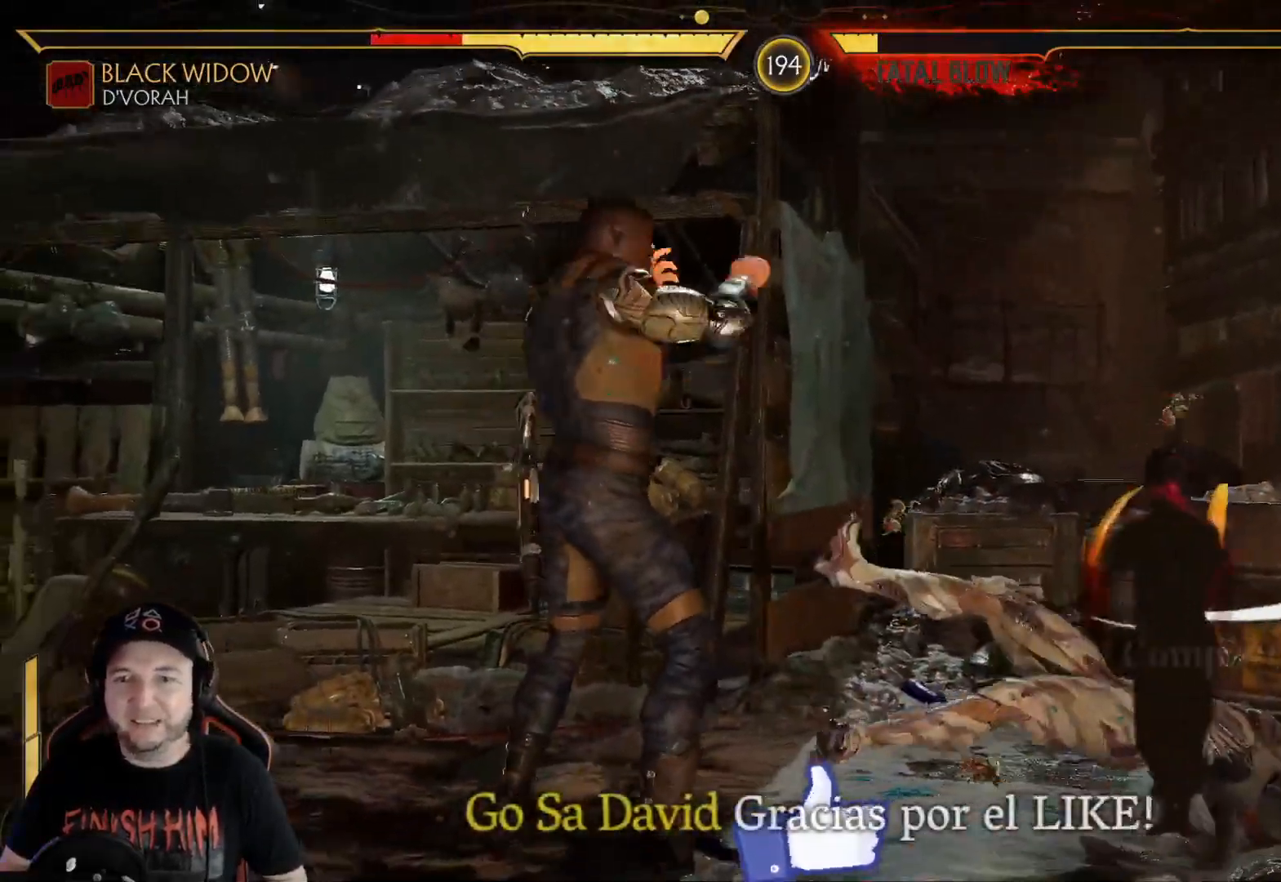
{"buttons": ["L2", "DPAD_LEFT"], "left_stick": "center", "right_stick": "center", "events": [[67, "R2", "down"], [100, "DPAD_DOWN", "up"], [184, "R2", "up"], [284, "DPAD_LEFT", "down"], [334, "L2", "down"], [384, "DPAD_LEFT", "up"], [384, "L2", "up"], [434, "DPAD_LEFT", "down"], [434, "L2", "down"]]}
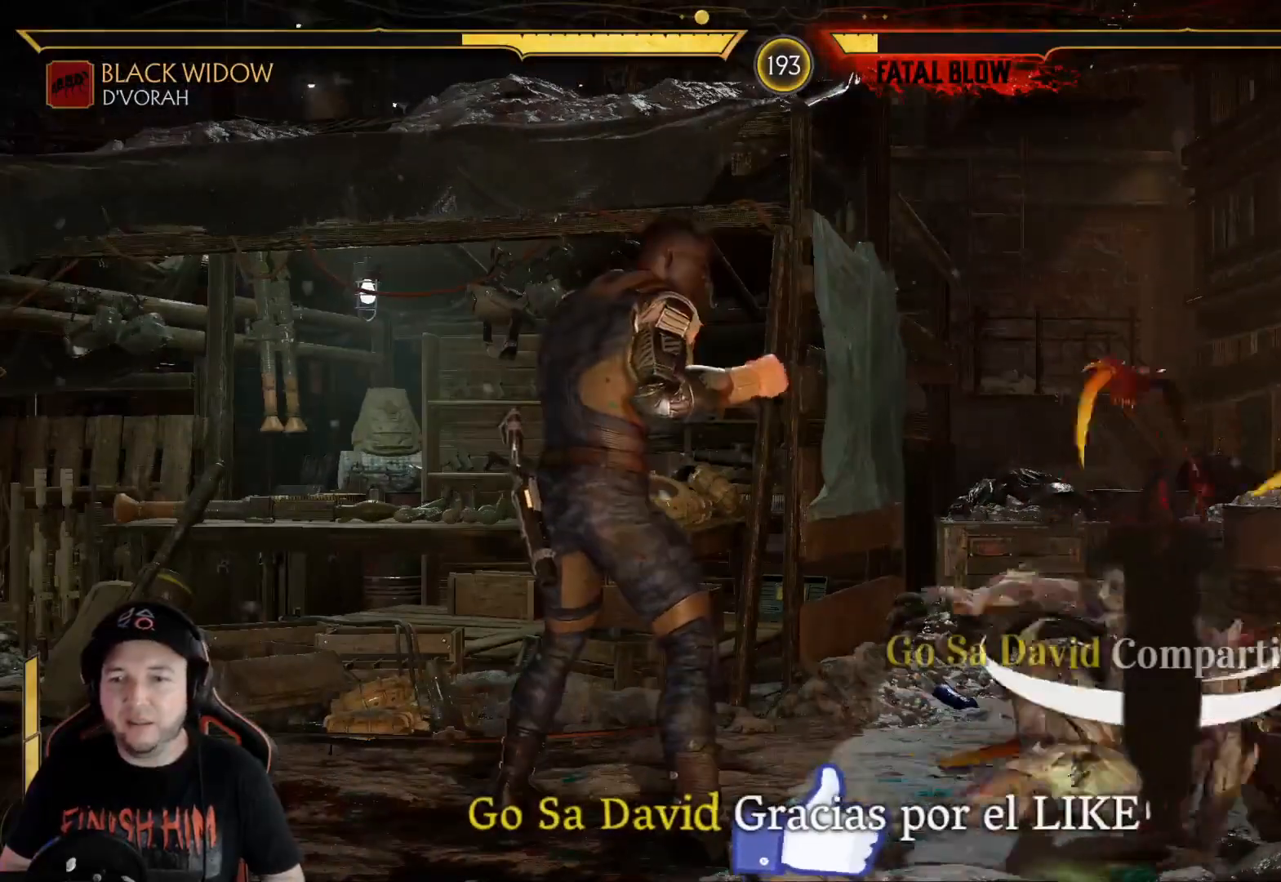
{"buttons": ["R2"], "left_stick": "center", "right_stick": "center", "events": [[17, "DPAD_LEFT", "up"], [17, "L2", "up"], [151, "DPAD_LEFT", "down"], [151, "L2", "down"], [268, "DPAD_LEFT", "up"], [268, "L2", "up"], [268, "R2", "down"]]}
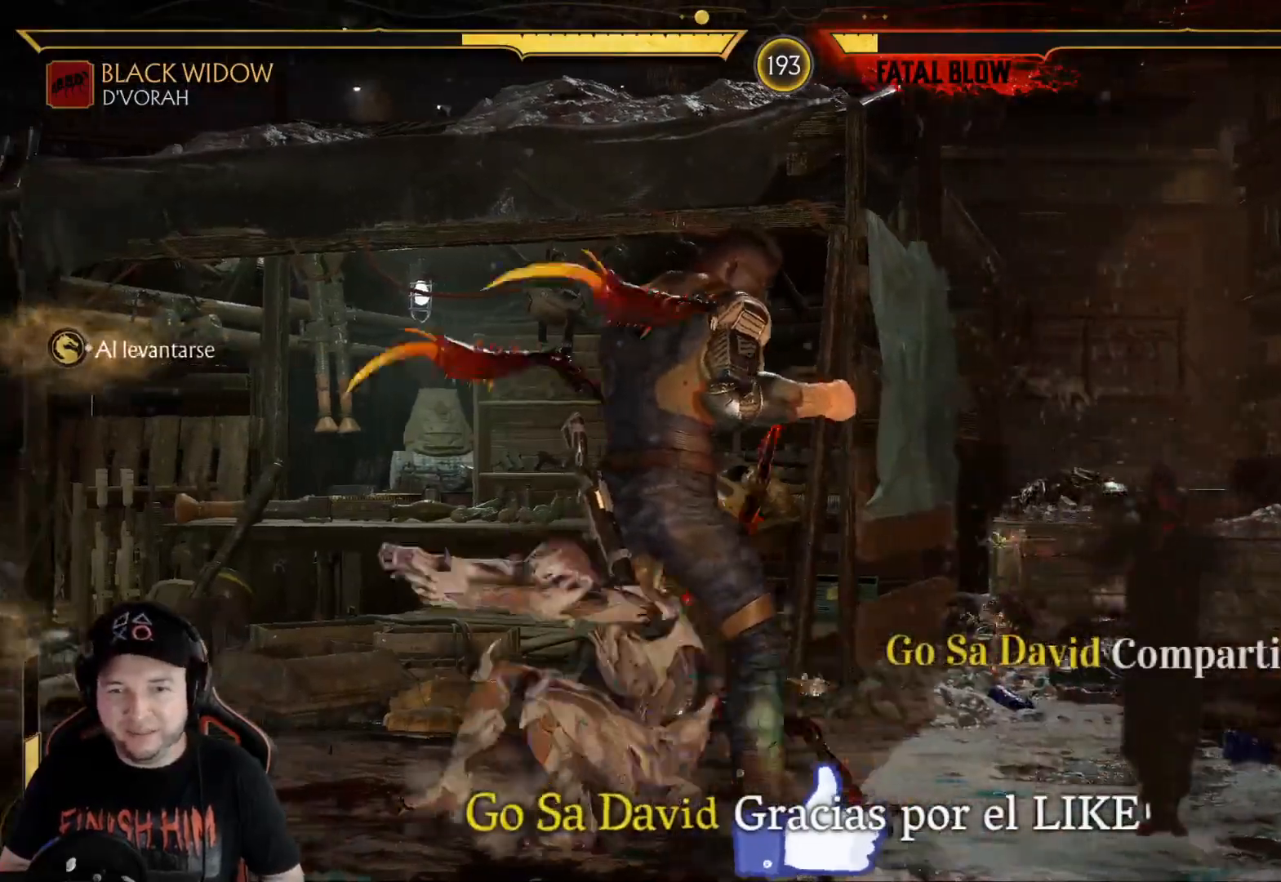
{"buttons": [], "left_stick": "center", "right_stick": "center", "events": [[501, "R2", "up"]]}
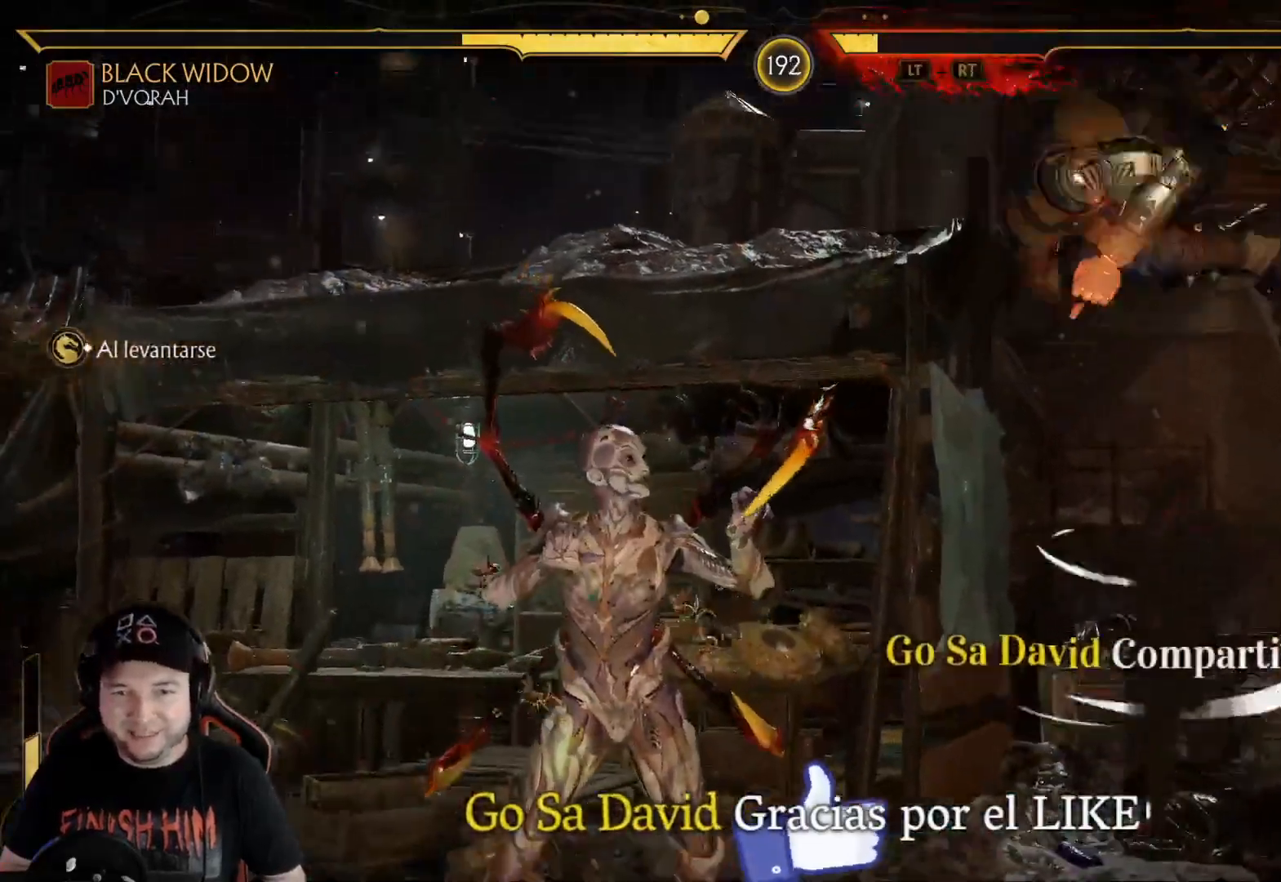
{"buttons": [], "left_stick": "center", "right_stick": "center", "events": [[134, "DPAD_LEFT", "down"], [468, "DPAD_LEFT", "up"]]}
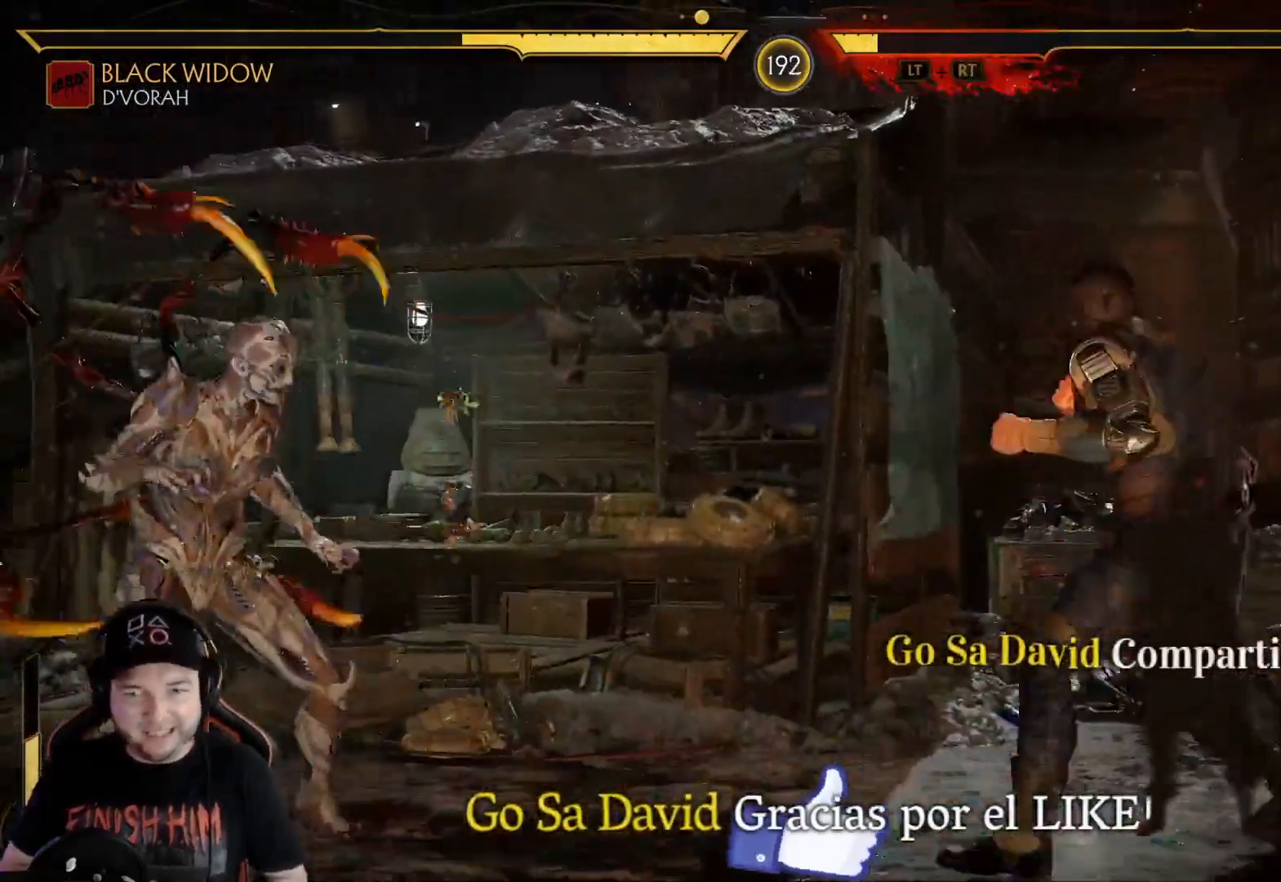
{"buttons": ["DPAD_UP"], "left_stick": "center", "right_stick": "center", "events": [[33, "DPAD_DOWN", "down"], [33, "DPAD_LEFT", "down"], [133, "DPAD_DOWN", "up"], [167, "X", "down"], [217, "DPAD_LEFT", "up"], [217, "X", "up"], [301, "DPAD_UP", "down"]]}
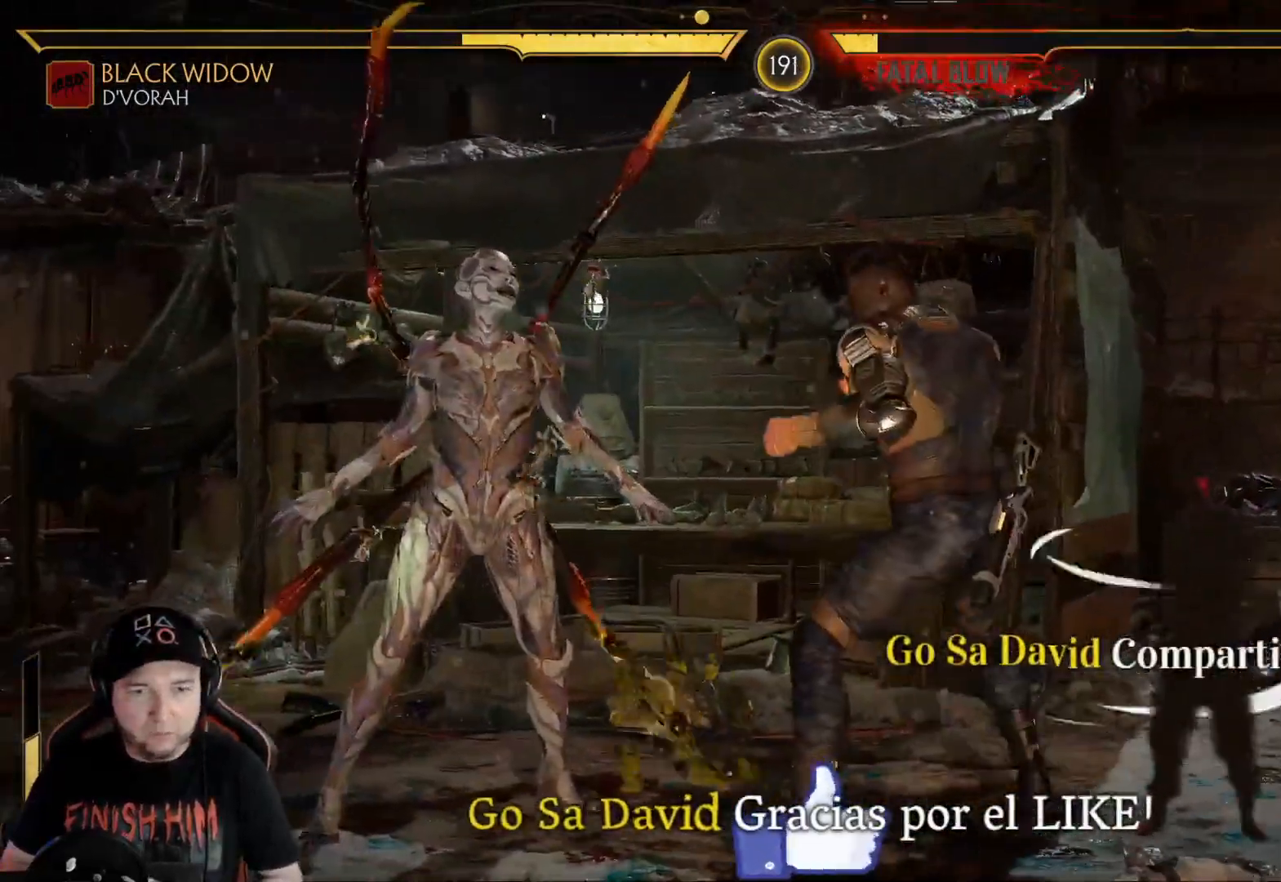
{"buttons": ["DPAD_UP"], "left_stick": "center", "right_stick": "center", "events": [[50, "R1", "down"], [134, "R1", "up"], [217, "R1", "down"], [301, "R1", "up"], [368, "R1", "down"], [435, "R1", "up"]]}
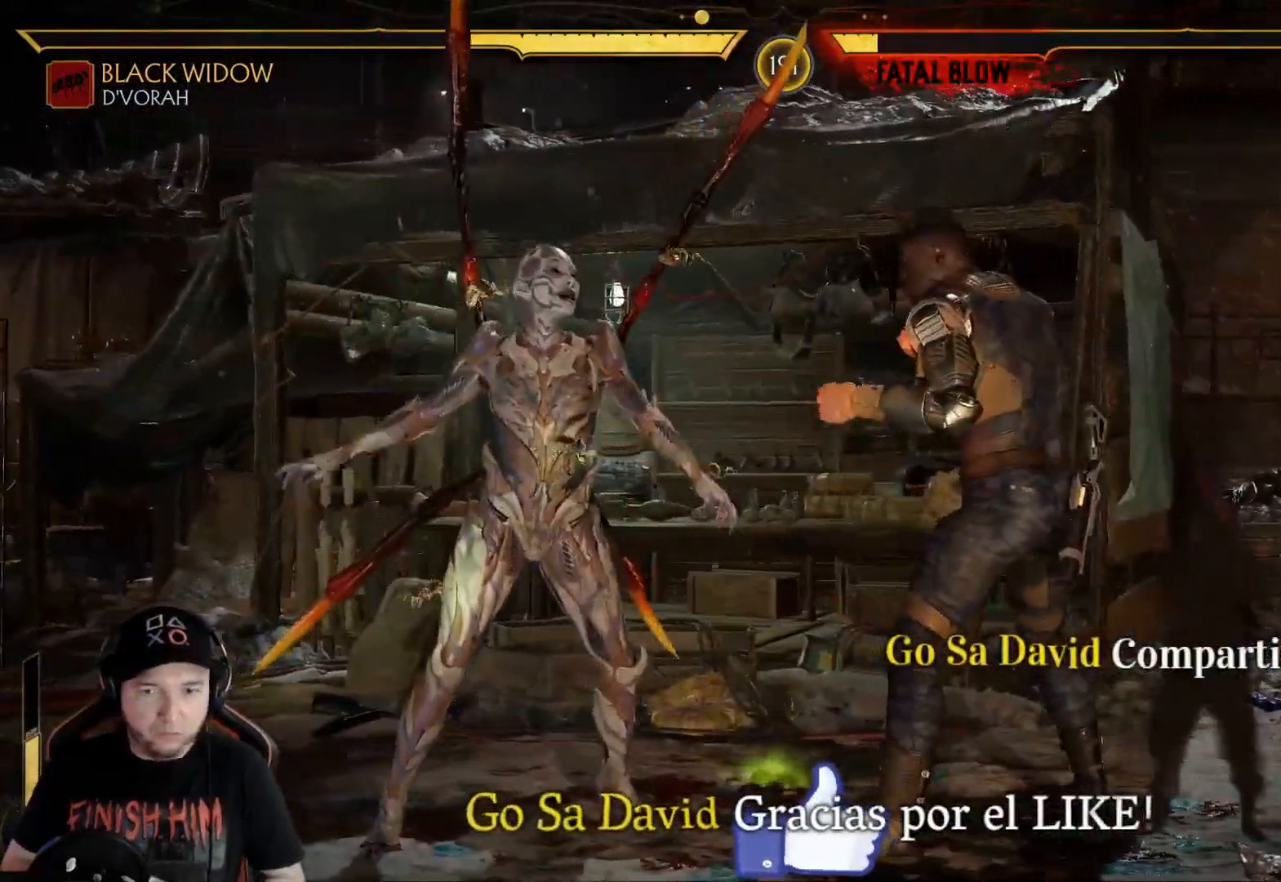
{"buttons": ["DPAD_LEFT"], "left_stick": "center", "right_stick": "center", "events": [[33, "R1", "down"], [117, "R1", "up"], [217, "DPAD_UP", "up"], [301, "DPAD_LEFT", "down"]]}
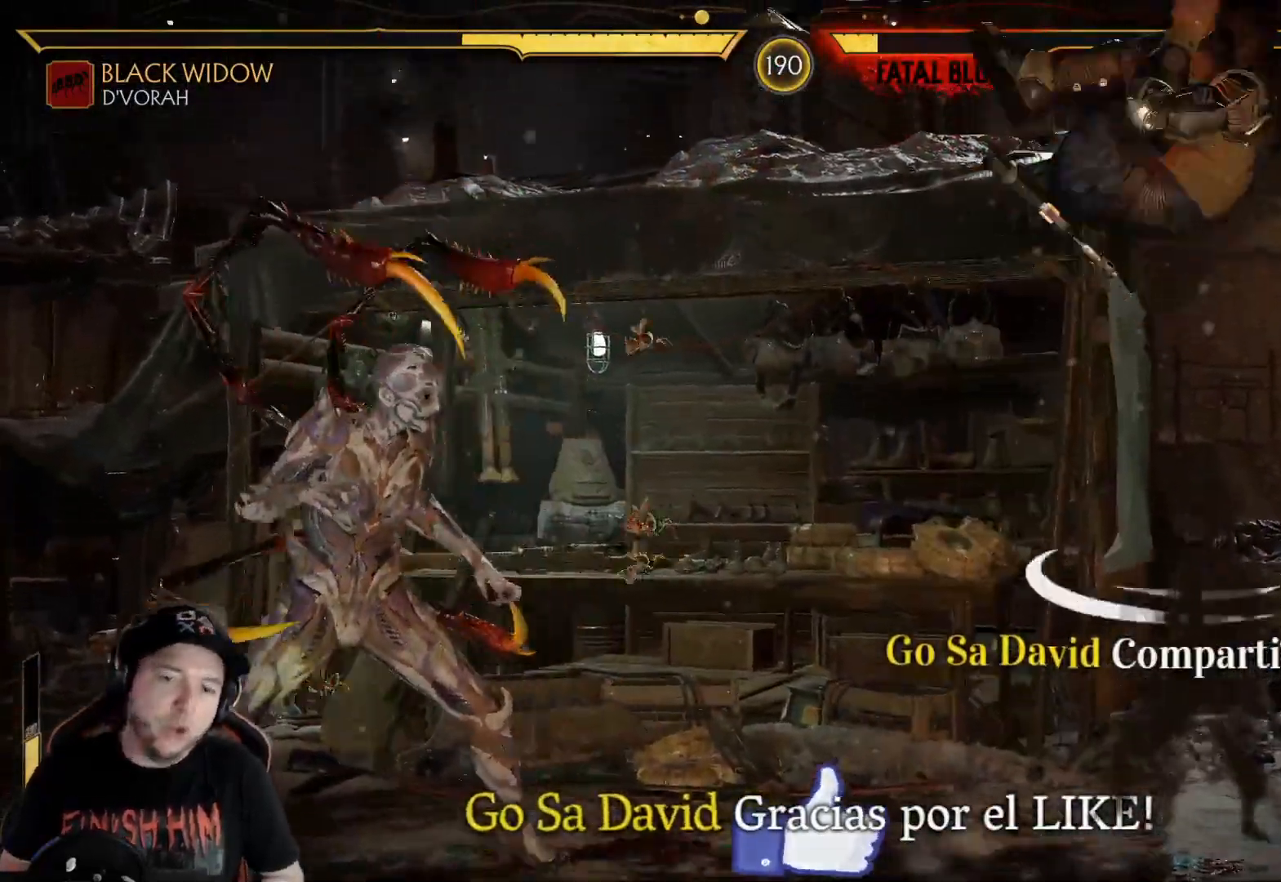
{"buttons": ["DPAD_LEFT"], "left_stick": "center", "right_stick": "center", "events": [[167, "DPAD_LEFT", "up"], [234, "DPAD_LEFT", "down"], [318, "DPAD_LEFT", "up"], [368, "DPAD_LEFT", "down"], [435, "DPAD_LEFT", "up"], [485, "DPAD_LEFT", "down"]]}
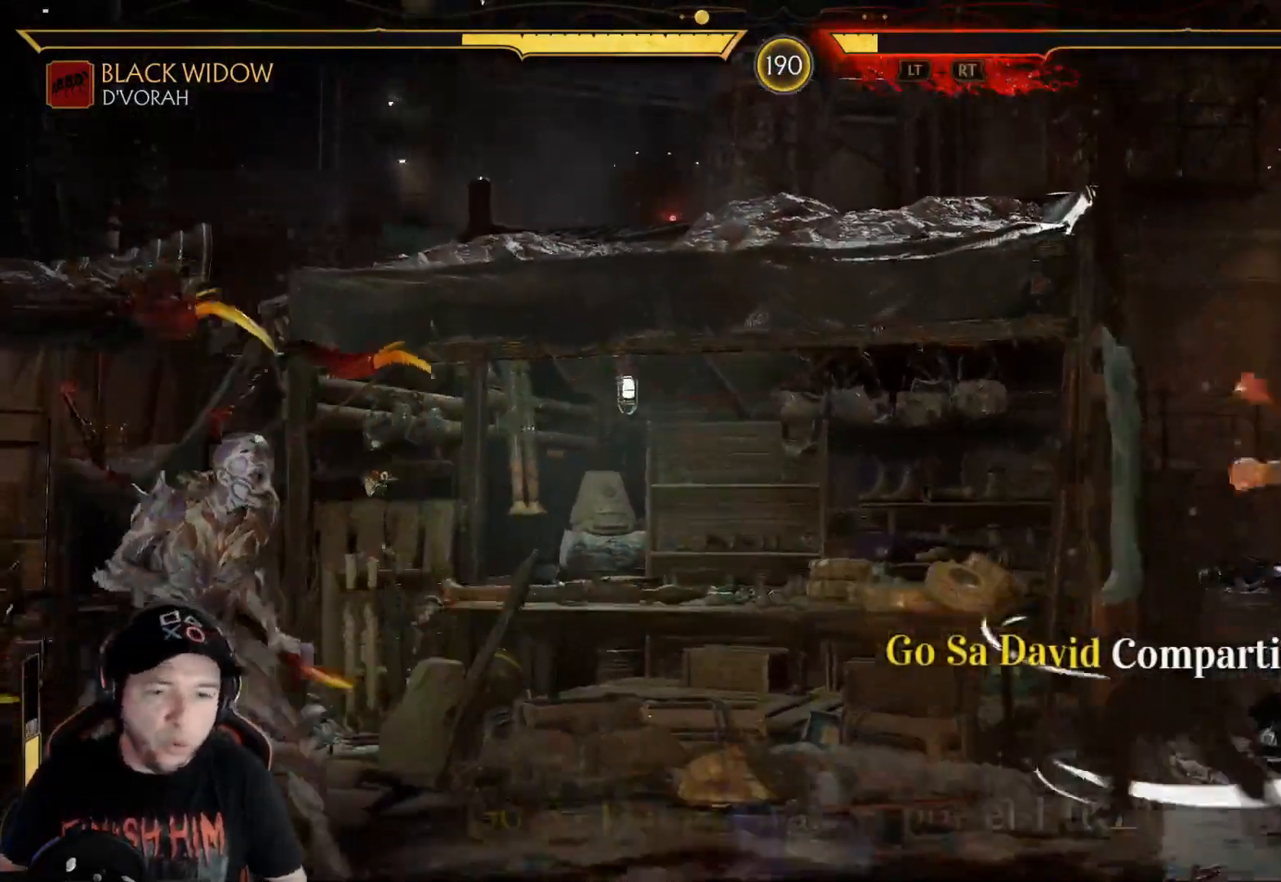
{"buttons": ["DPAD_DOWN", "DPAD_LEFT"], "left_stick": "center", "right_stick": "center", "events": [[33, "DPAD_LEFT", "up"], [67, "DPAD_LEFT", "down"], [150, "DPAD_LEFT", "up"], [217, "DPAD_LEFT", "down"], [351, "DPAD_LEFT", "up"], [468, "DPAD_DOWN", "down"], [501, "DPAD_LEFT", "down"]]}
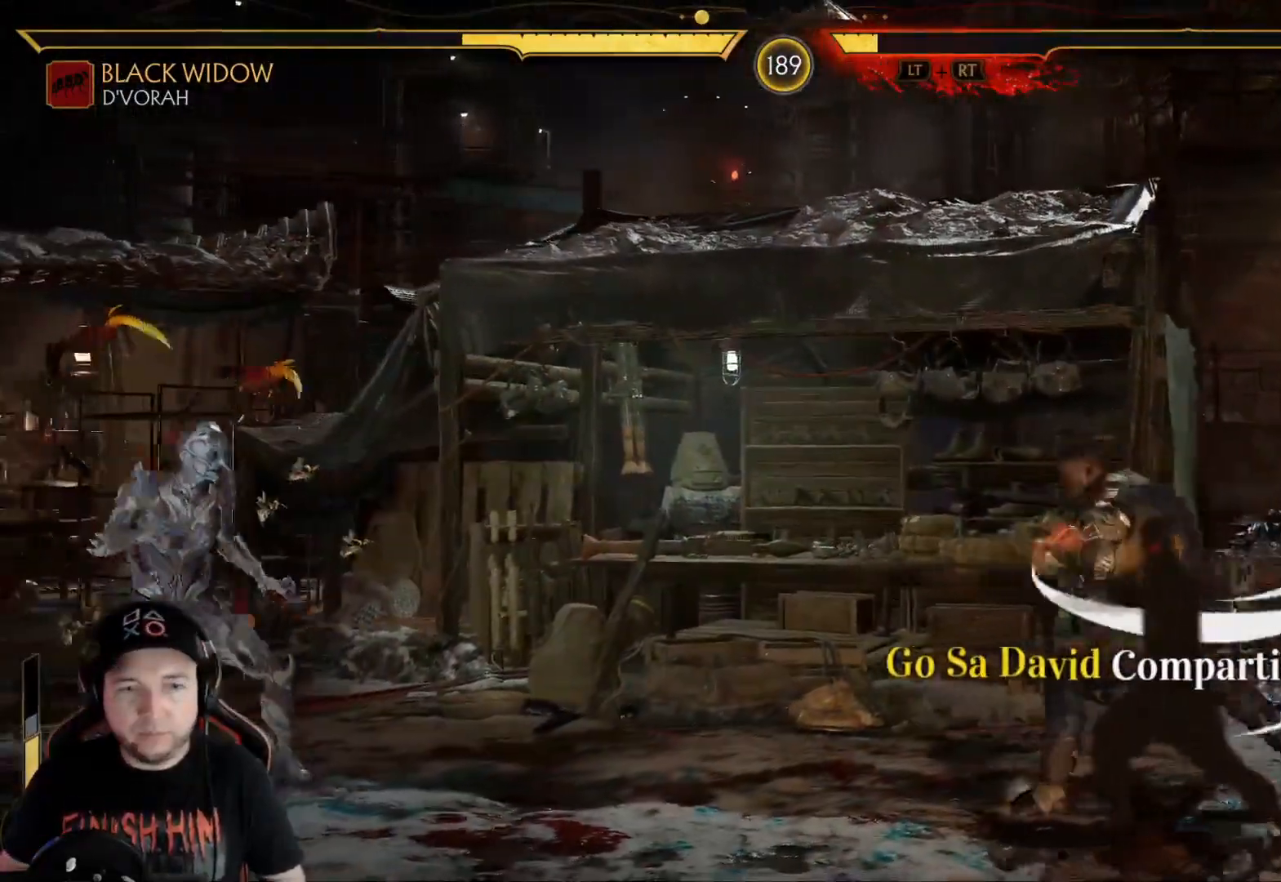
{"buttons": ["DPAD_DOWN", "DPAD_LEFT"], "left_stick": "center", "right_stick": "center", "events": [[167, "DPAD_DOWN", "up"], [184, "DPAD_LEFT", "up"], [418, "DPAD_DOWN", "down"], [418, "DPAD_LEFT", "down"]]}
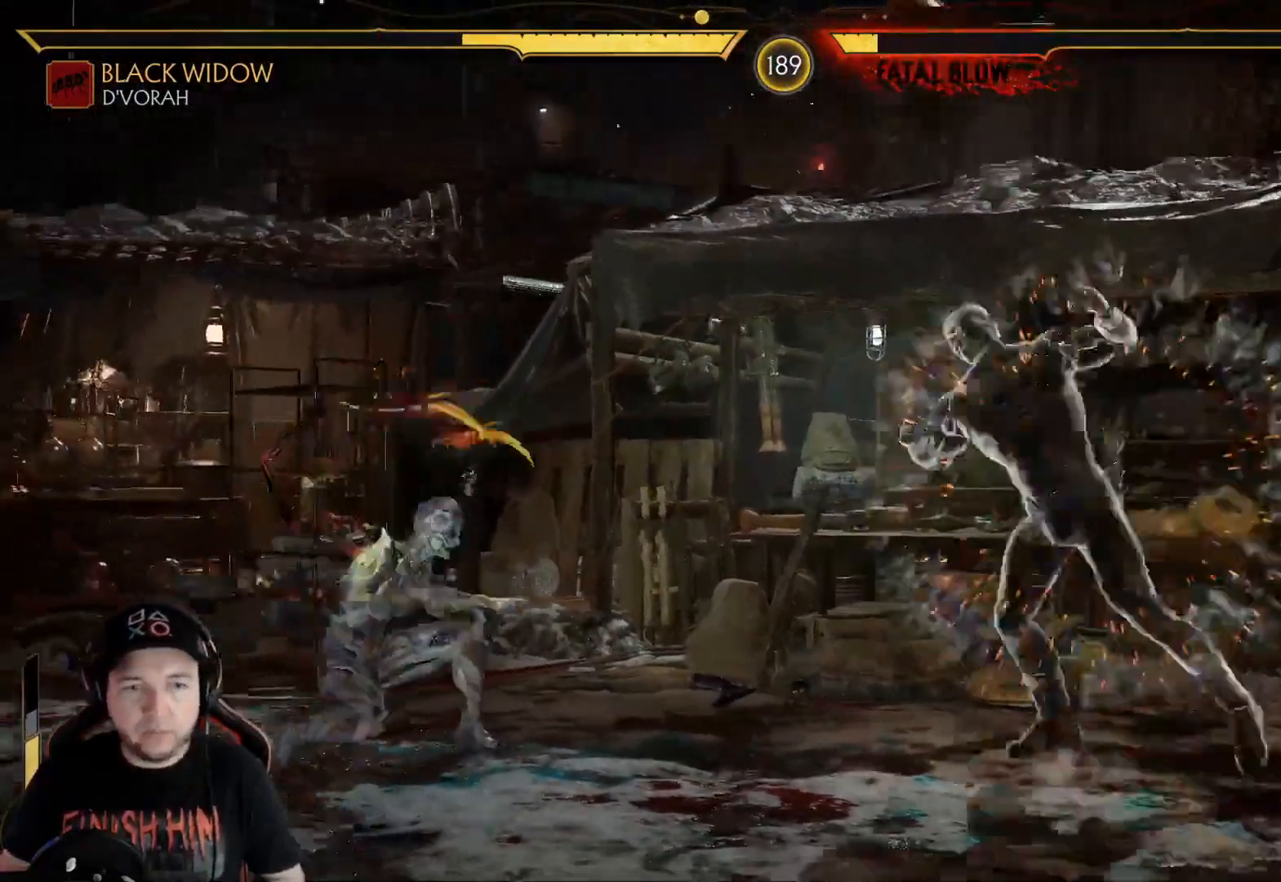
{"buttons": [], "left_stick": "center", "right_stick": "center", "events": [[16, "DPAD_DOWN", "up"], [33, "X", "down"], [117, "DPAD_LEFT", "up"], [133, "X", "up"], [234, "DPAD_UP", "down"], [317, "DPAD_LEFT", "down"], [384, "DPAD_UP", "up"], [434, "DPAD_LEFT", "up"]]}
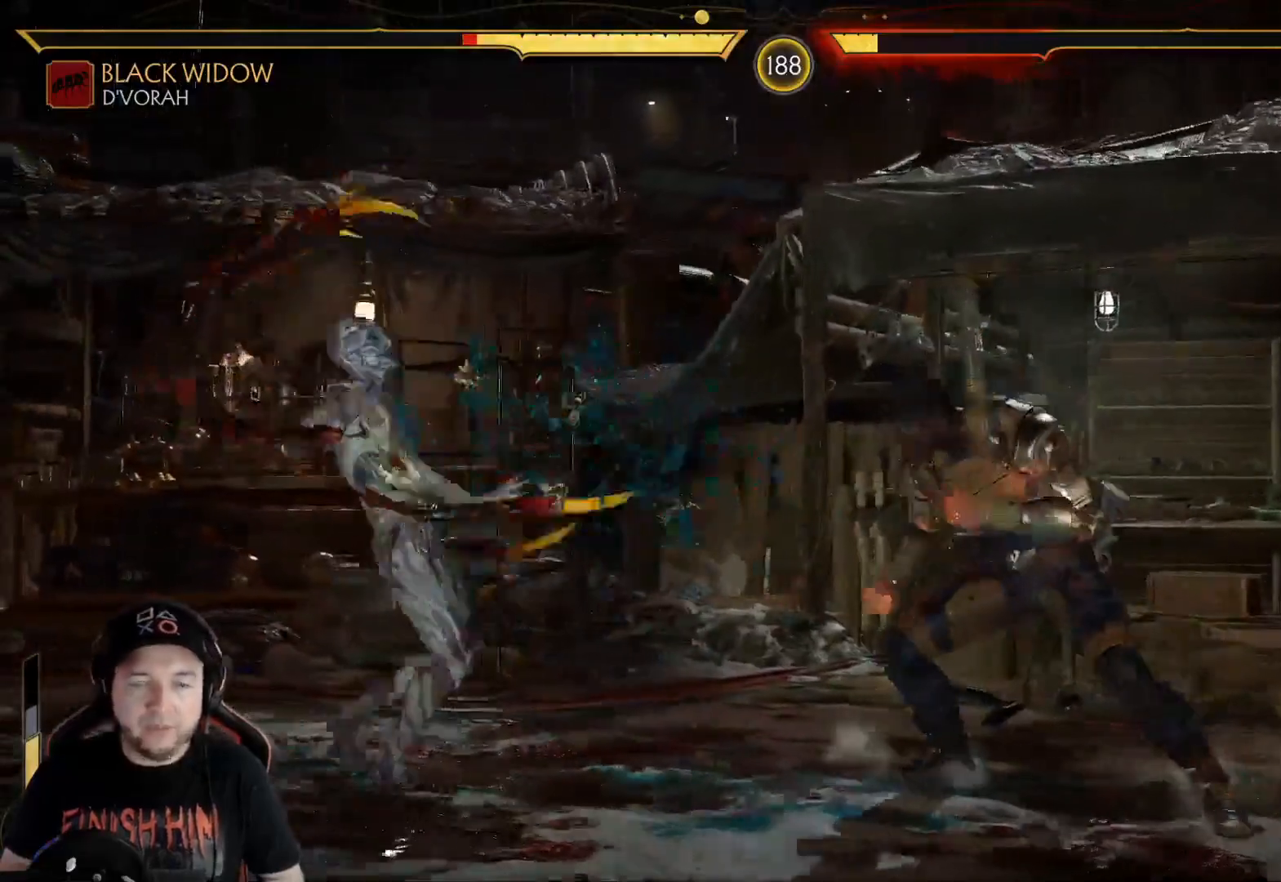
{"buttons": ["DPAD_LEFT"], "left_stick": "center", "right_stick": "center", "events": [[84, "DPAD_LEFT", "down"], [134, "DPAD_LEFT", "up"], [217, "DPAD_LEFT", "down"], [284, "DPAD_LEFT", "up"], [351, "DPAD_LEFT", "down"], [435, "DPAD_LEFT", "up"], [485, "DPAD_LEFT", "down"]]}
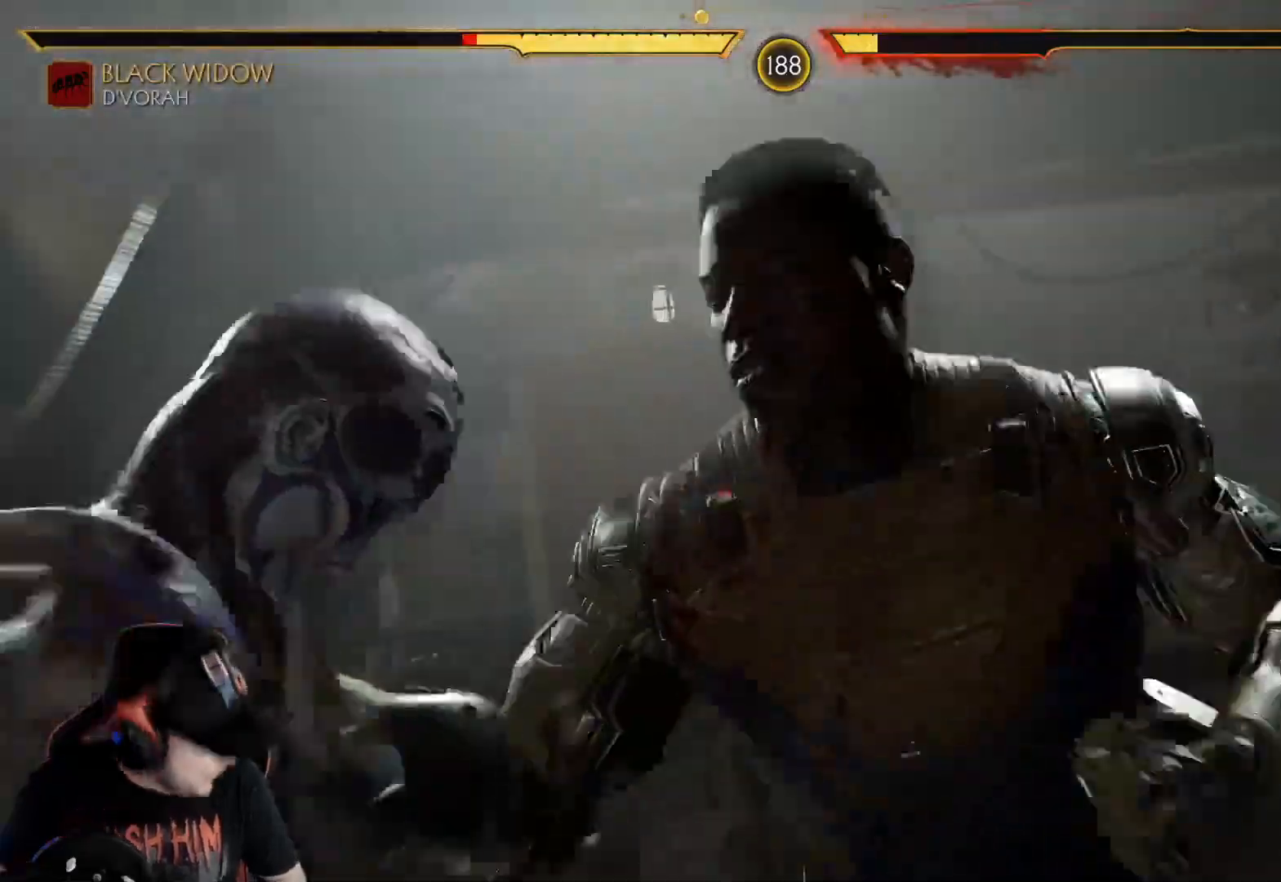
{"buttons": [], "left_stick": "center", "right_stick": "center", "events": [[83, "DPAD_LEFT", "up"]]}